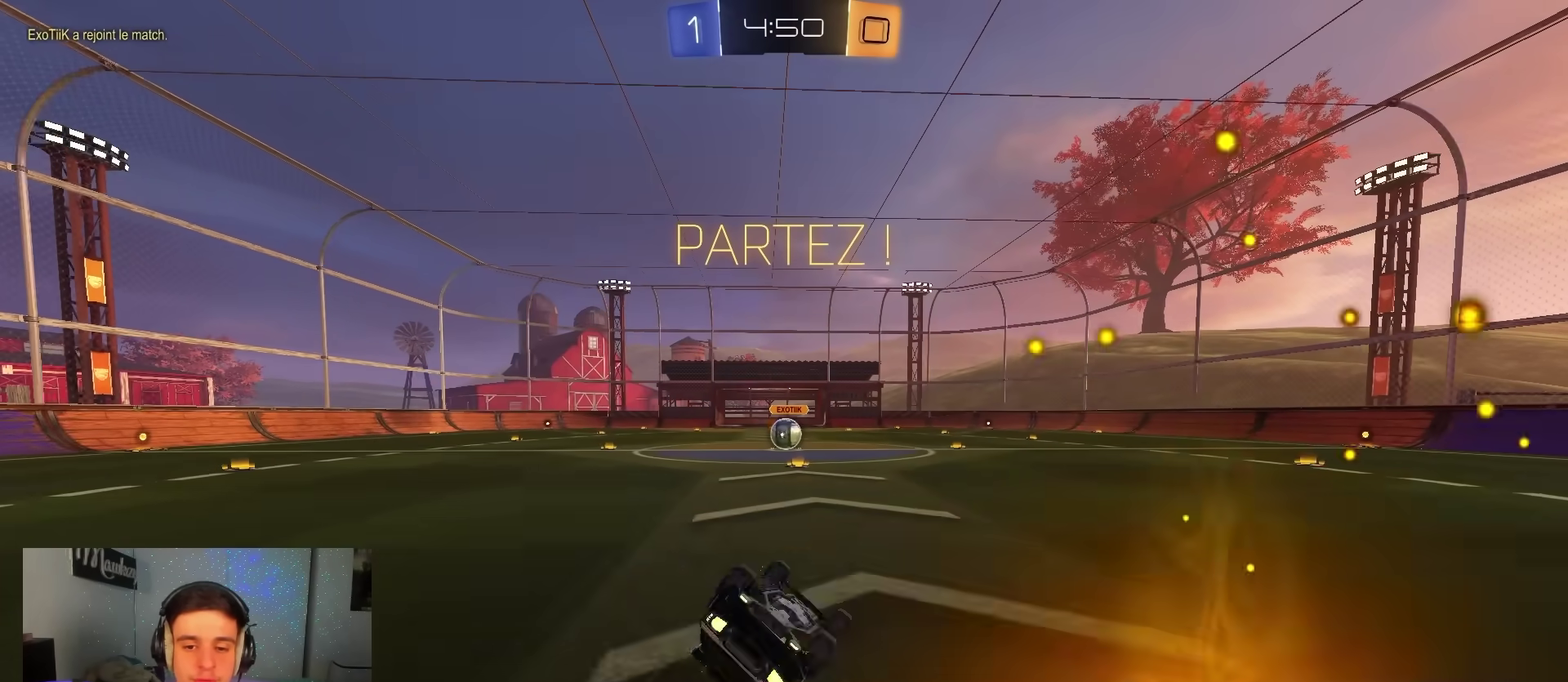
Gameplay with a controller (Xbox layout); each line is a JSON object with the inputs held at the frame after it (dt_ms = milliseconds from this image to that frame). "events" lists button and stick changes between this image and that frame as [ms after this image, input, new state], when the widget could be followed in between. Not read: HOME.
{"dt_ms": 600, "buttons": ["R2"], "left_stick": "center", "right_stick": "center", "events": [[50, "L2", "up"], [83, "left_stick", "left"], [117, "L2", "down"], [150, "left_stick", "down-left"], [217, "left_stick", "down"], [283, "B", "up"], [383, "left_stick", "down-left"], [483, "L2", "up"], [483, "R2", "down"], [500, "R1", "up"], [517, "left_stick", "left"], [567, "left_stick", "center"]]}
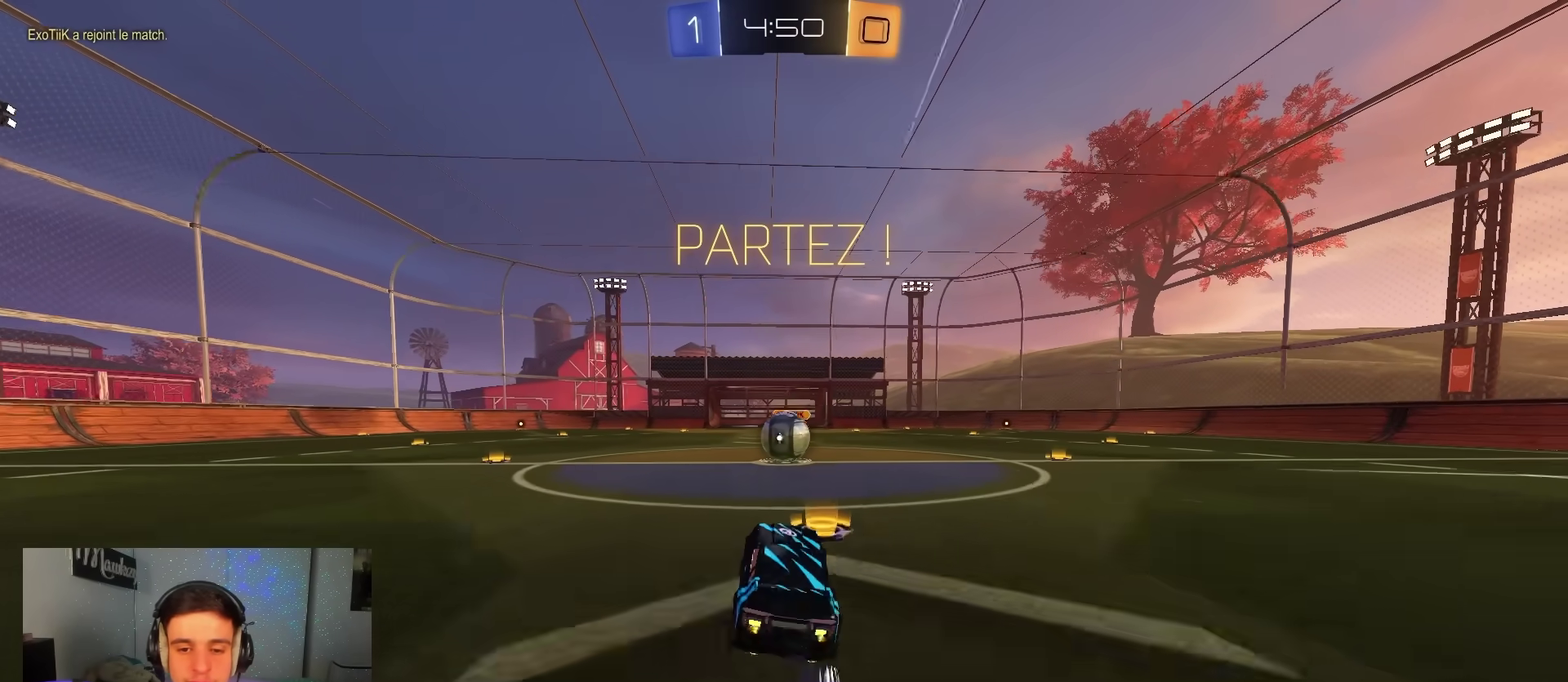
{"dt_ms": 400, "buttons": [], "left_stick": "center", "right_stick": "center", "events": [[50, "R2", "up"], [167, "left_stick", "right"], [217, "left_stick", "center"]]}
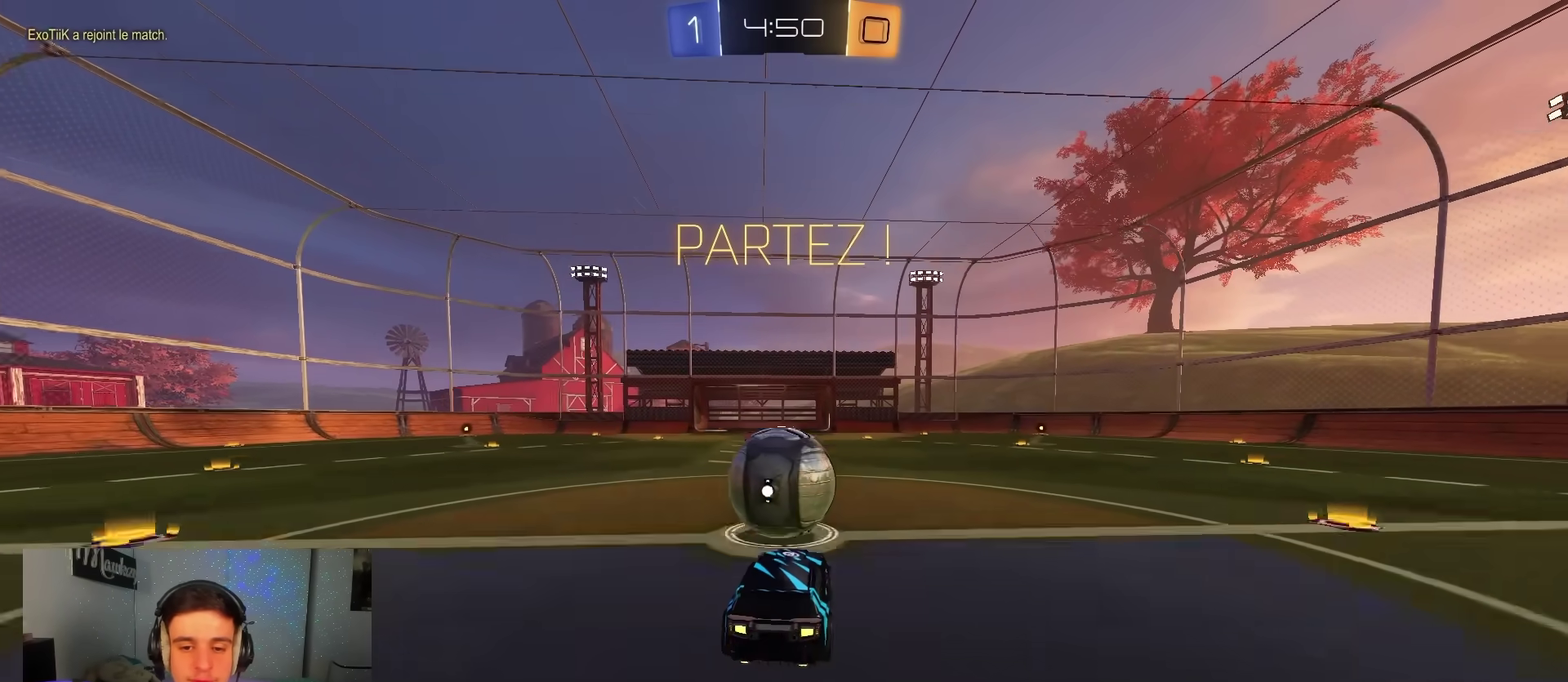
{"dt_ms": 500, "buttons": ["X"], "left_stick": "right", "right_stick": "center", "events": [[50, "L2", "down"], [233, "L2", "up"], [267, "left_stick", "right"], [383, "X", "down"]]}
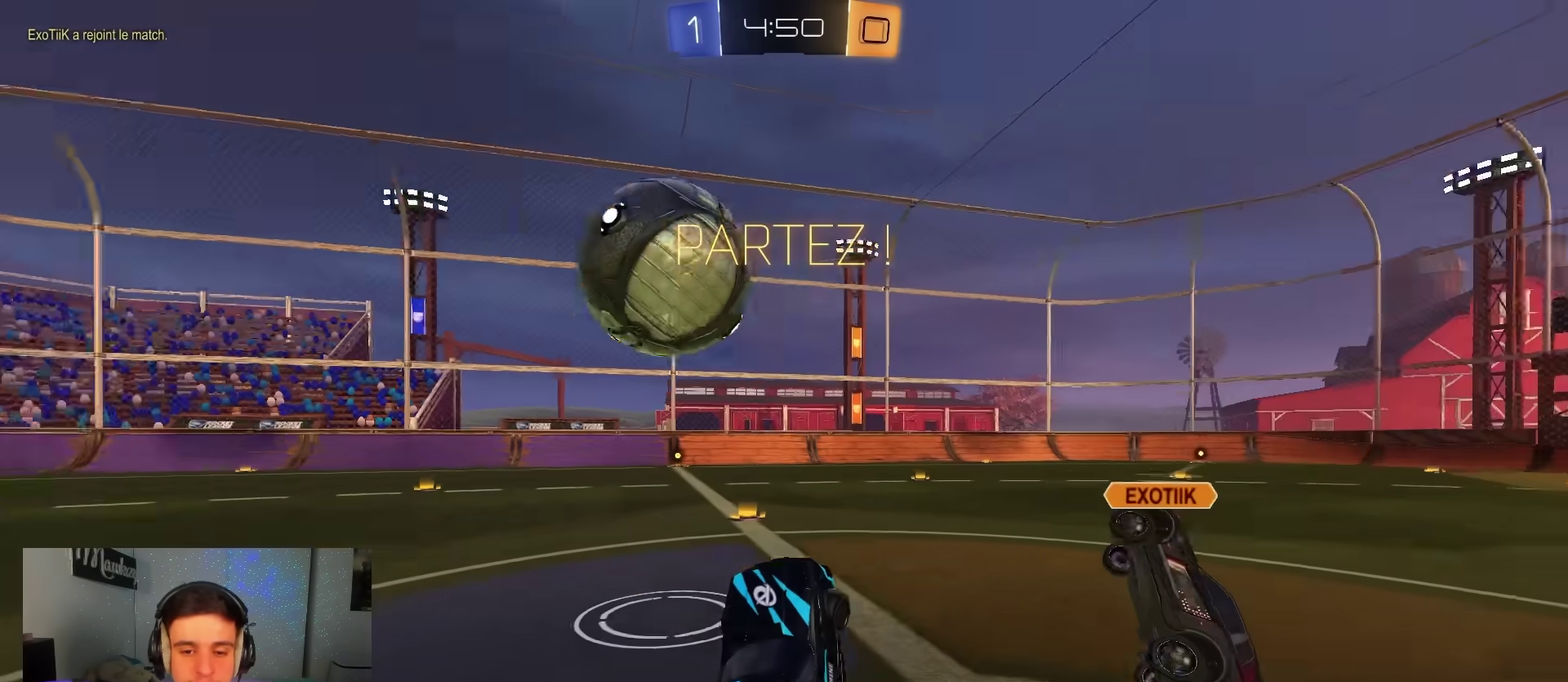
{"dt_ms": 500, "buttons": ["B", "R2"], "left_stick": "left", "right_stick": "center", "events": [[17, "R2", "down"], [17, "X", "up"], [50, "left_stick", "up"], [117, "A", "down"], [233, "B", "down"], [250, "A", "up"], [333, "left_stick", "right"], [450, "left_stick", "left"]]}
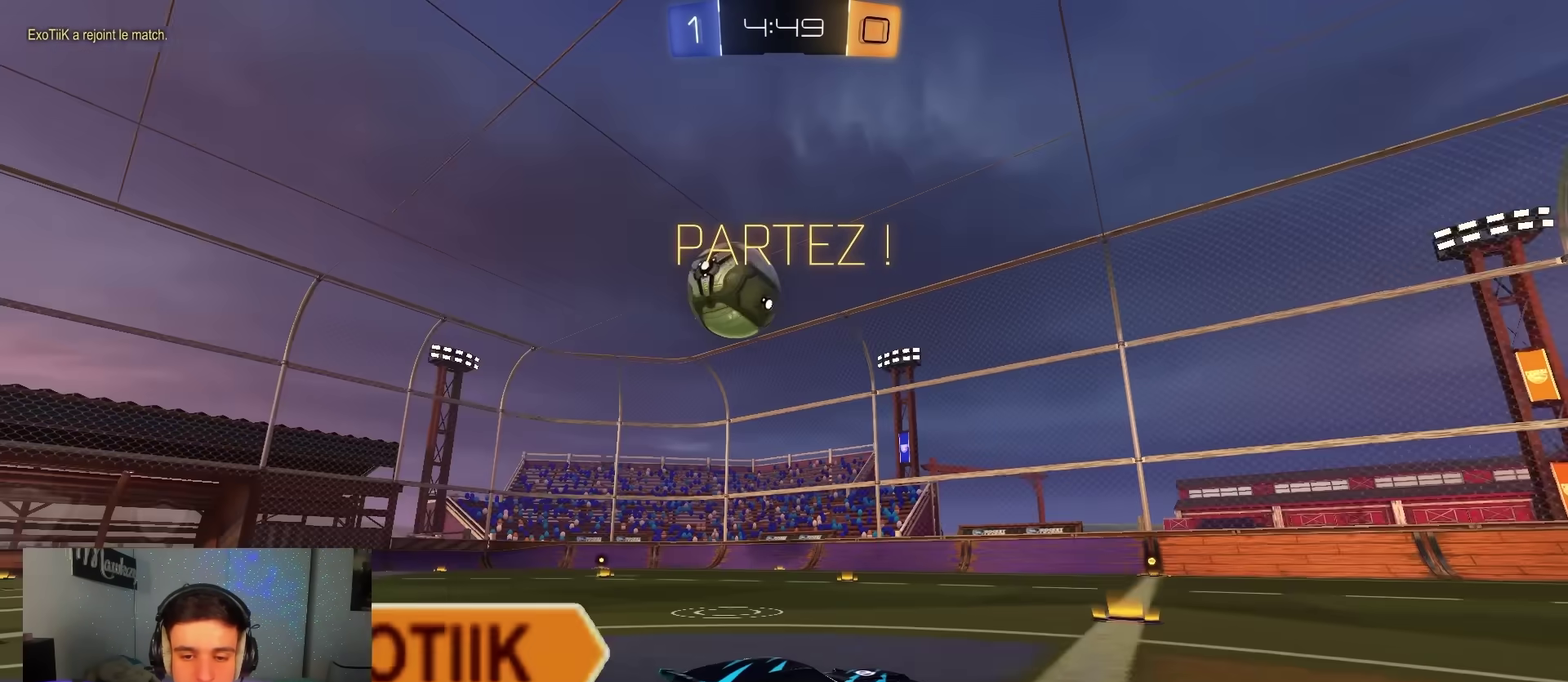
{"dt_ms": 400, "buttons": ["B", "R2"], "left_stick": "left", "right_stick": "center", "events": [[217, "left_stick", "right"], [300, "B", "up"], [317, "left_stick", "center"], [367, "B", "down"], [367, "left_stick", "left"]]}
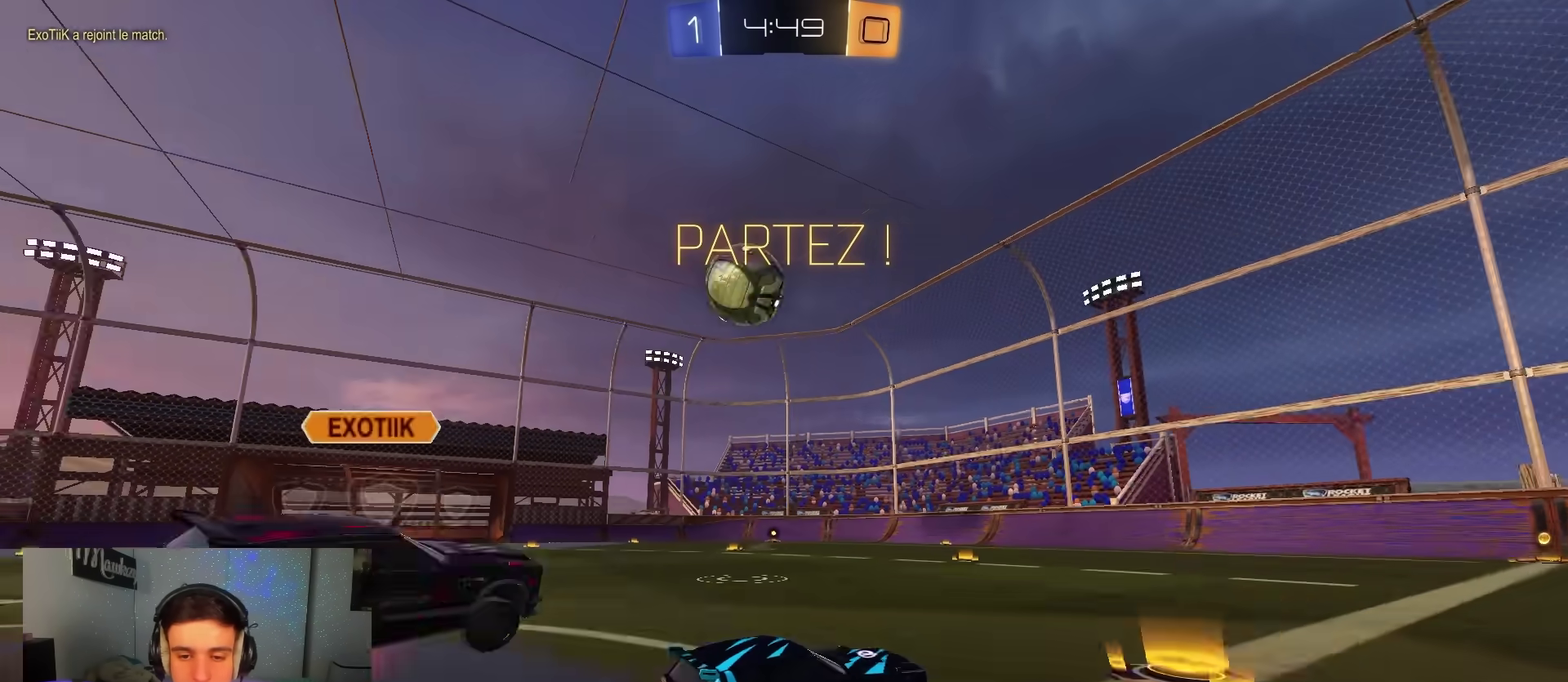
{"dt_ms": 800, "buttons": ["R2"], "left_stick": "right", "right_stick": "center", "events": [[317, "B", "up"], [333, "left_stick", "down-left"], [517, "left_stick", "down"], [583, "left_stick", "down-right"], [650, "X", "down"], [733, "X", "up"], [767, "left_stick", "right"]]}
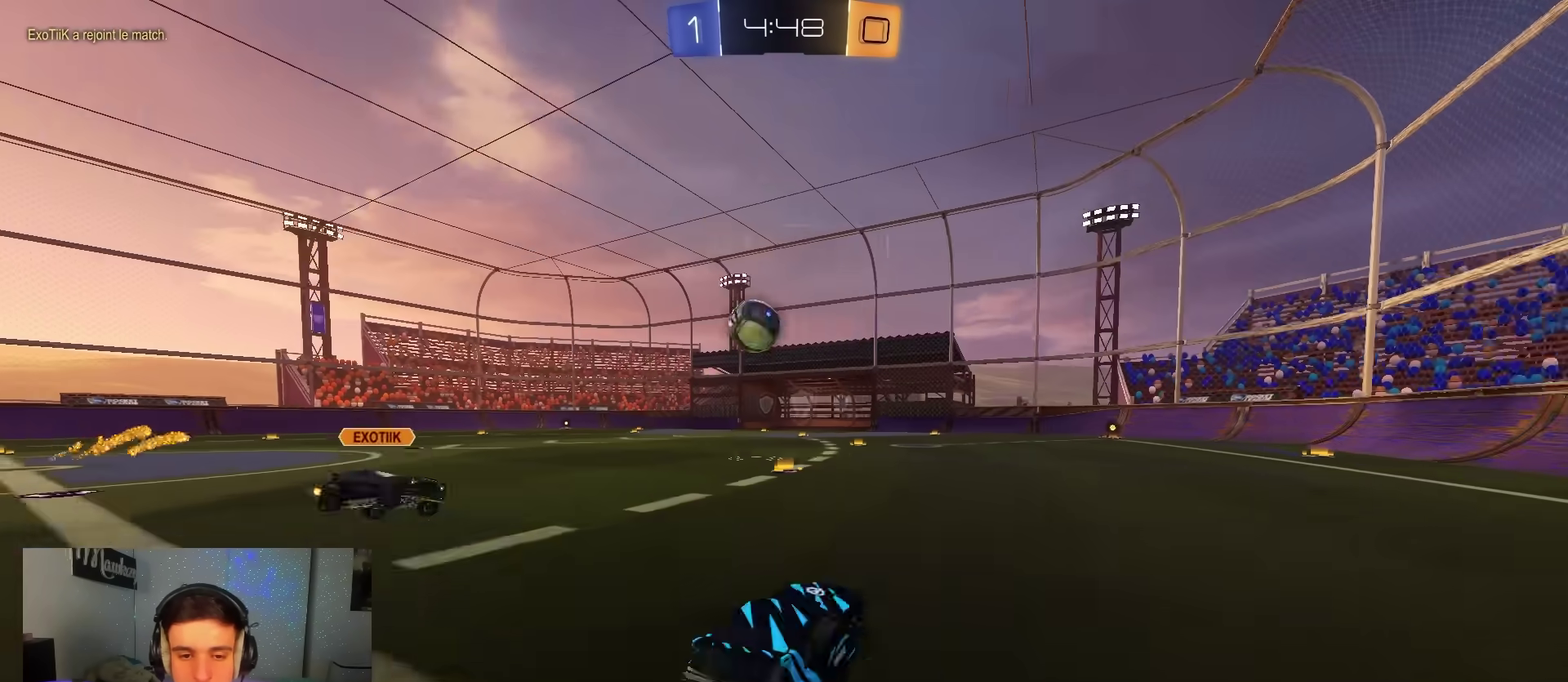
{"dt_ms": 300, "buttons": ["B", "L2", "R2"], "left_stick": "right", "right_stick": "center", "events": [[100, "L2", "down"], [267, "B", "down"]]}
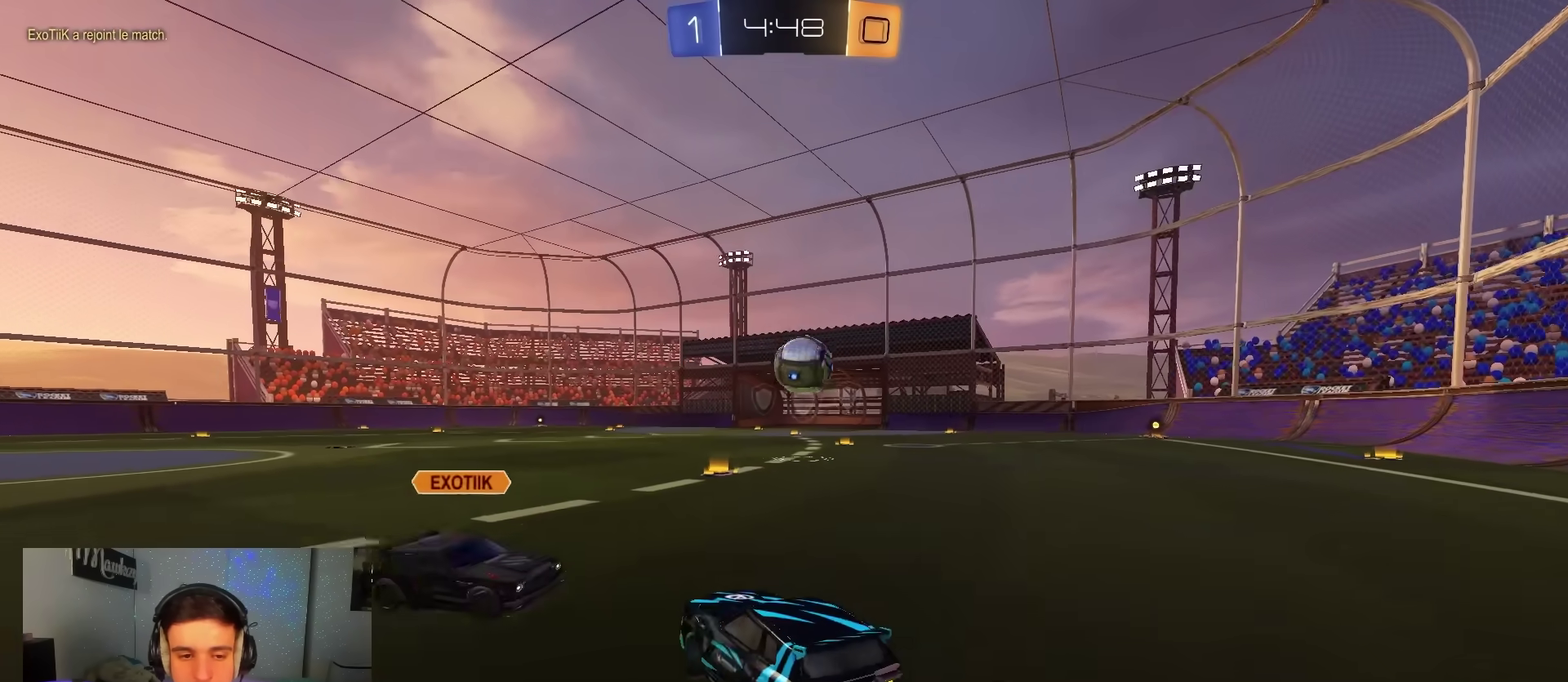
{"dt_ms": 700, "buttons": ["L1", "L2", "R2"], "left_stick": "up-right", "right_stick": "center", "events": [[33, "A", "down"], [50, "L2", "up"], [67, "left_stick", "up-right"], [133, "X", "down"], [217, "left_stick", "down"], [317, "left_stick", "down-left"], [350, "X", "up"], [400, "A", "up"], [417, "B", "up"], [483, "L1", "down"], [533, "L2", "down"], [600, "left_stick", "right"], [700, "left_stick", "up-right"]]}
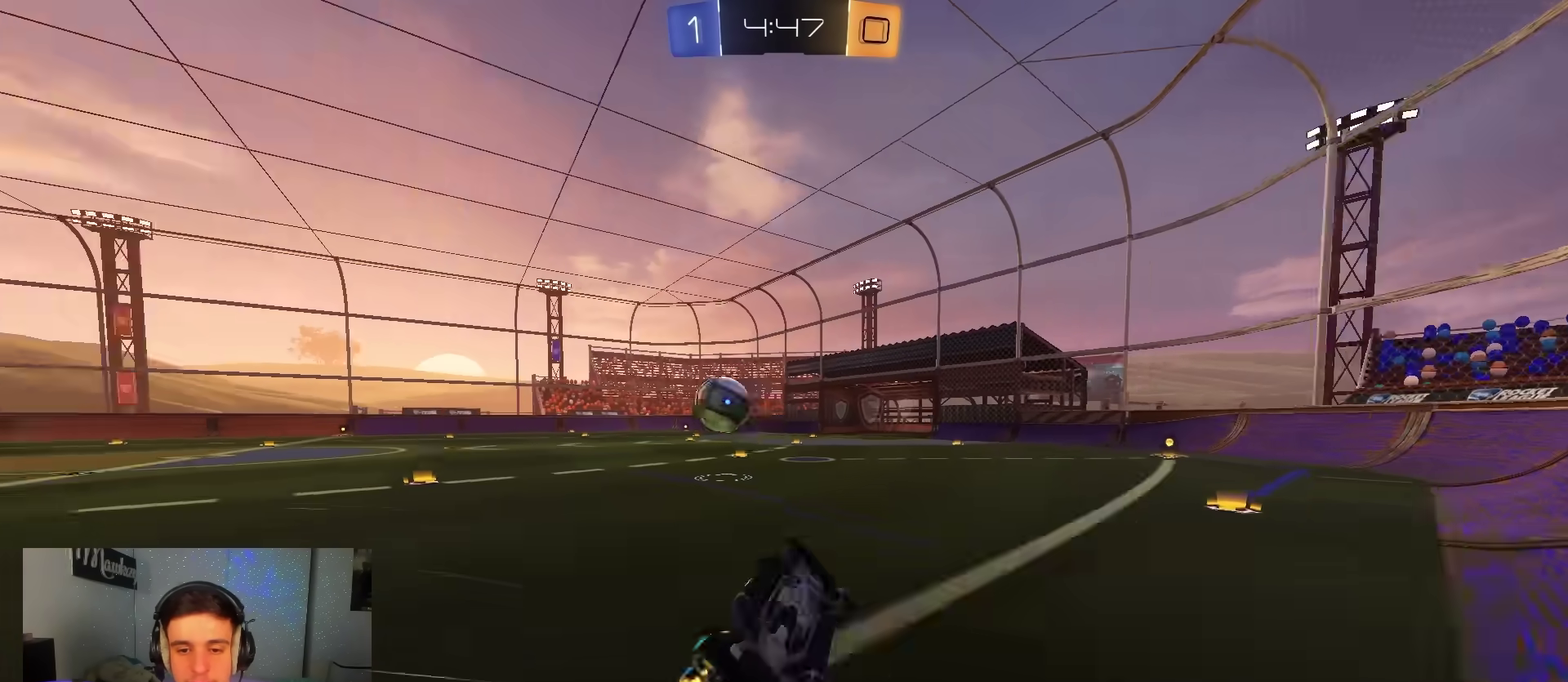
{"dt_ms": 300, "buttons": ["L2", "R2"], "left_stick": "left", "right_stick": "center", "events": [[100, "left_stick", "up-left"], [117, "L1", "up"], [150, "left_stick", "left"]]}
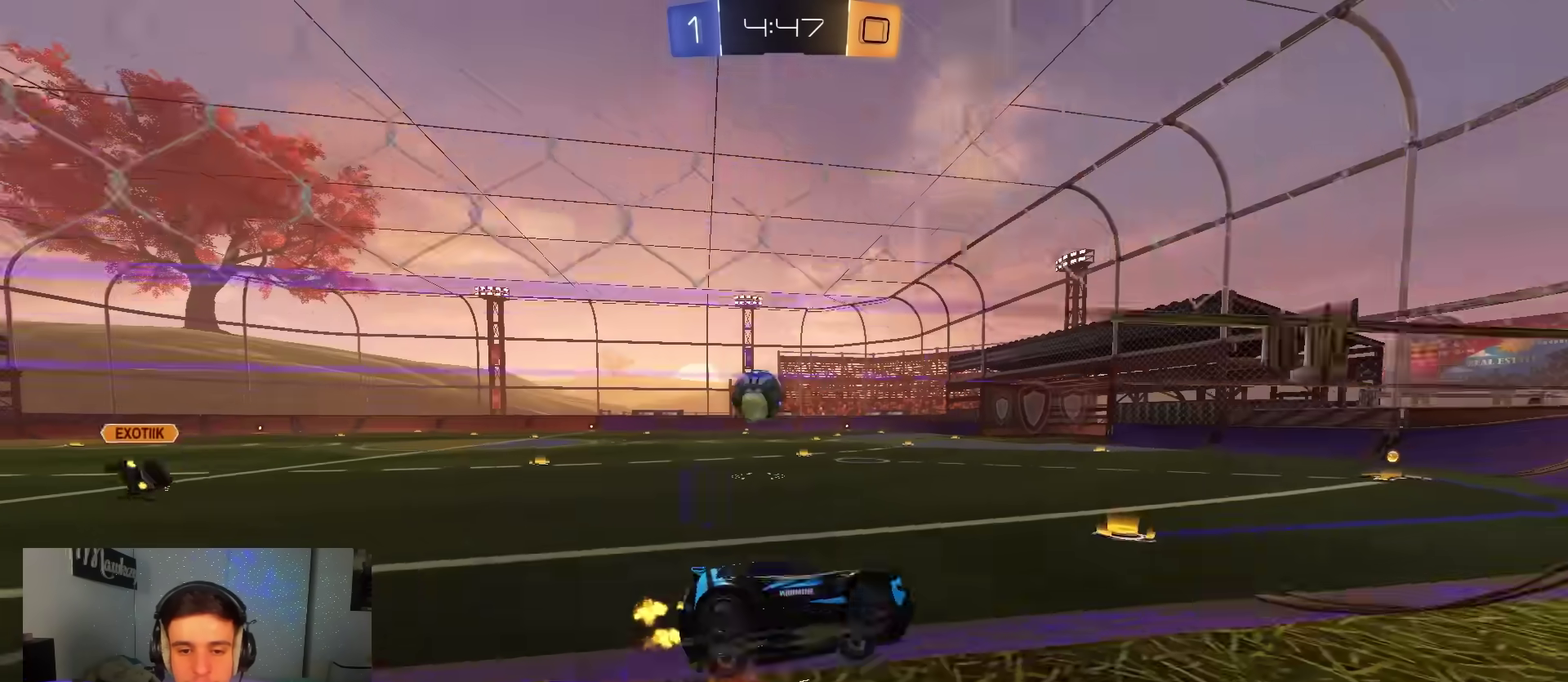
{"dt_ms": 600, "buttons": ["R2"], "left_stick": "left", "right_stick": "center", "events": [[100, "L2", "up"], [133, "X", "down"], [233, "X", "up"], [267, "L2", "down"], [317, "R2", "up"], [417, "L2", "up"], [450, "R2", "down"]]}
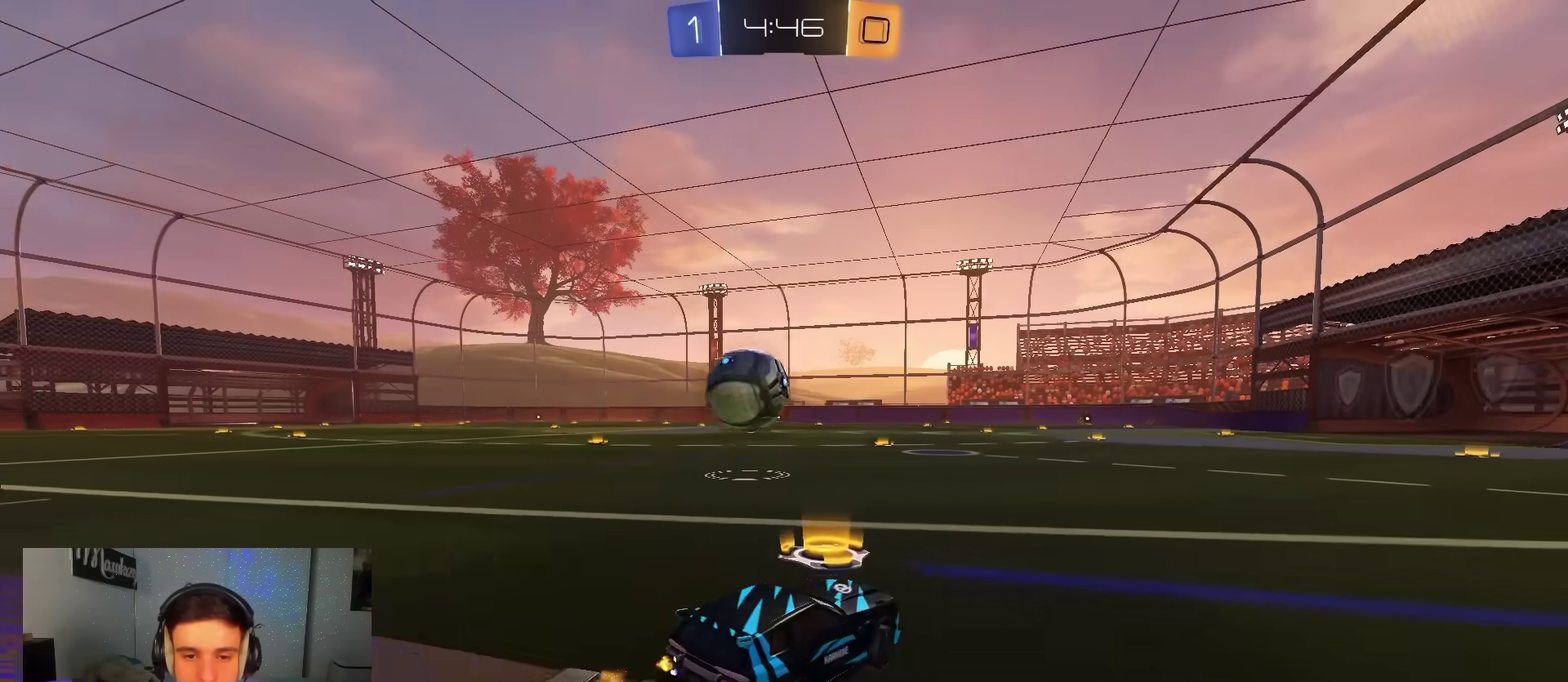
{"dt_ms": 400, "buttons": ["A", "B", "X", "R2"], "left_stick": "down-left", "right_stick": "center", "events": [[233, "A", "down"], [233, "B", "down"], [333, "X", "down"], [333, "left_stick", "down-left"]]}
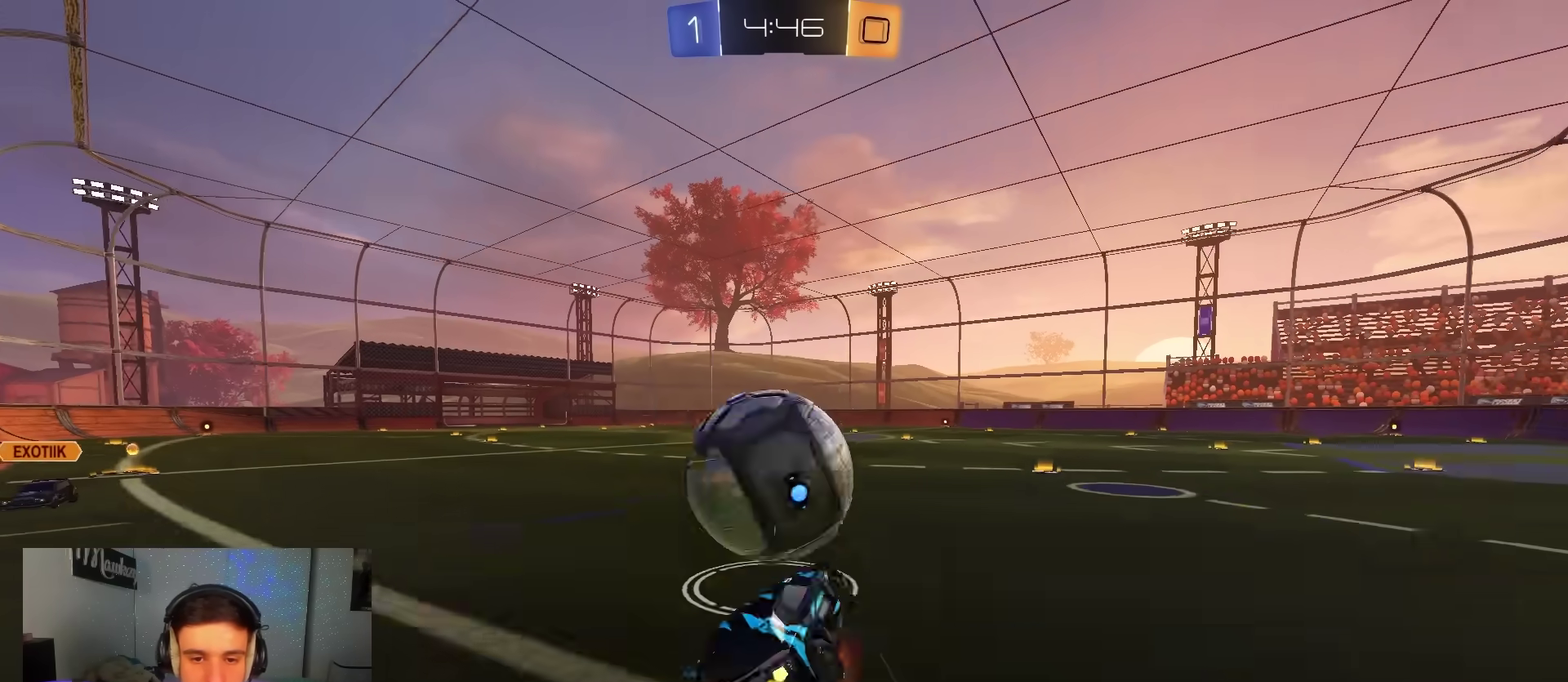
{"dt_ms": 600, "buttons": ["A", "X", "R2"], "left_stick": "up-left", "right_stick": "center", "events": [[117, "R2", "up"], [150, "R1", "down"], [300, "Y", "down"], [400, "Y", "up"], [450, "B", "up"], [450, "R2", "down"], [450, "left_stick", "left"], [500, "left_stick", "up-left"], [517, "R1", "up"]]}
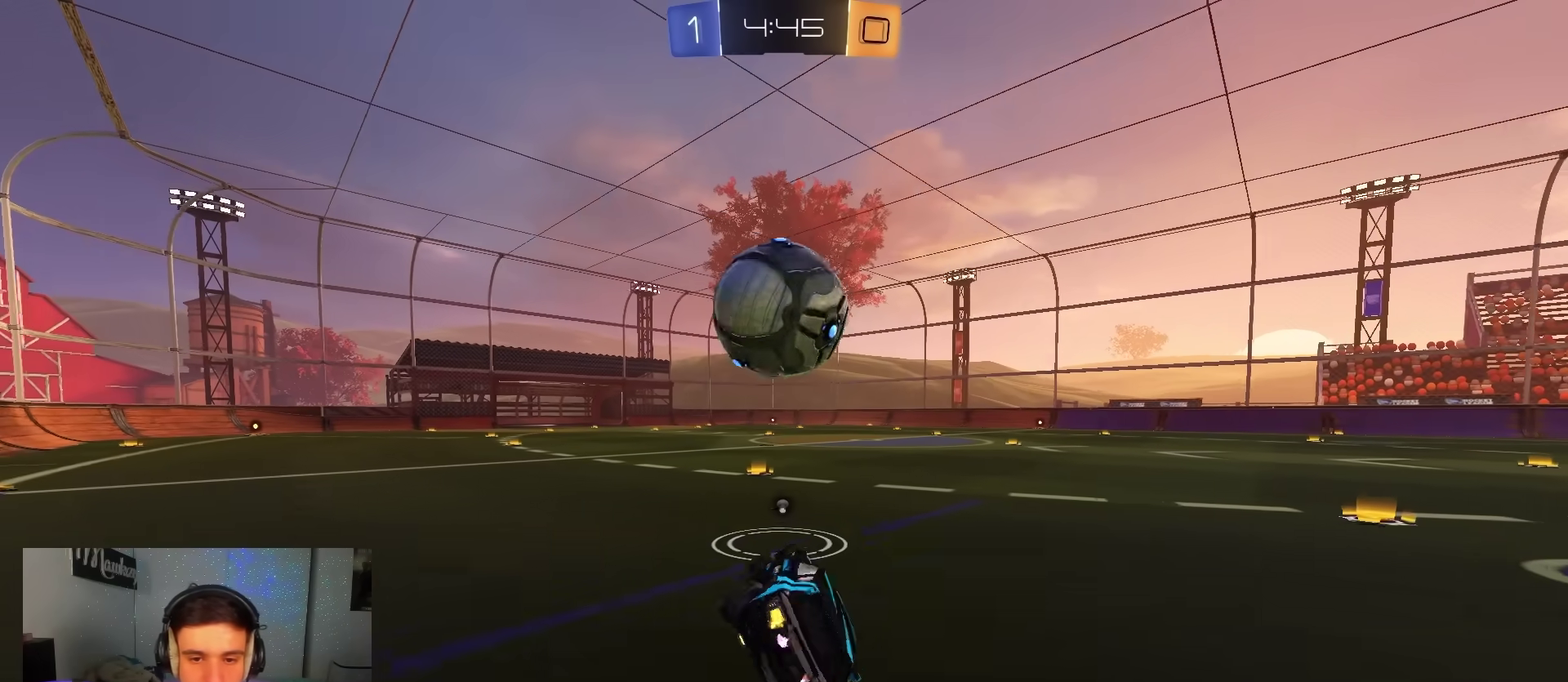
{"dt_ms": 400, "buttons": ["A", "B", "R2"], "left_stick": "up-left", "right_stick": "center", "events": [[83, "left_stick", "up"], [133, "X", "up"], [133, "left_stick", "up-right"], [150, "A", "up"], [217, "B", "down"], [250, "left_stick", "center"], [300, "left_stick", "right"], [400, "A", "down"], [400, "left_stick", "up-left"]]}
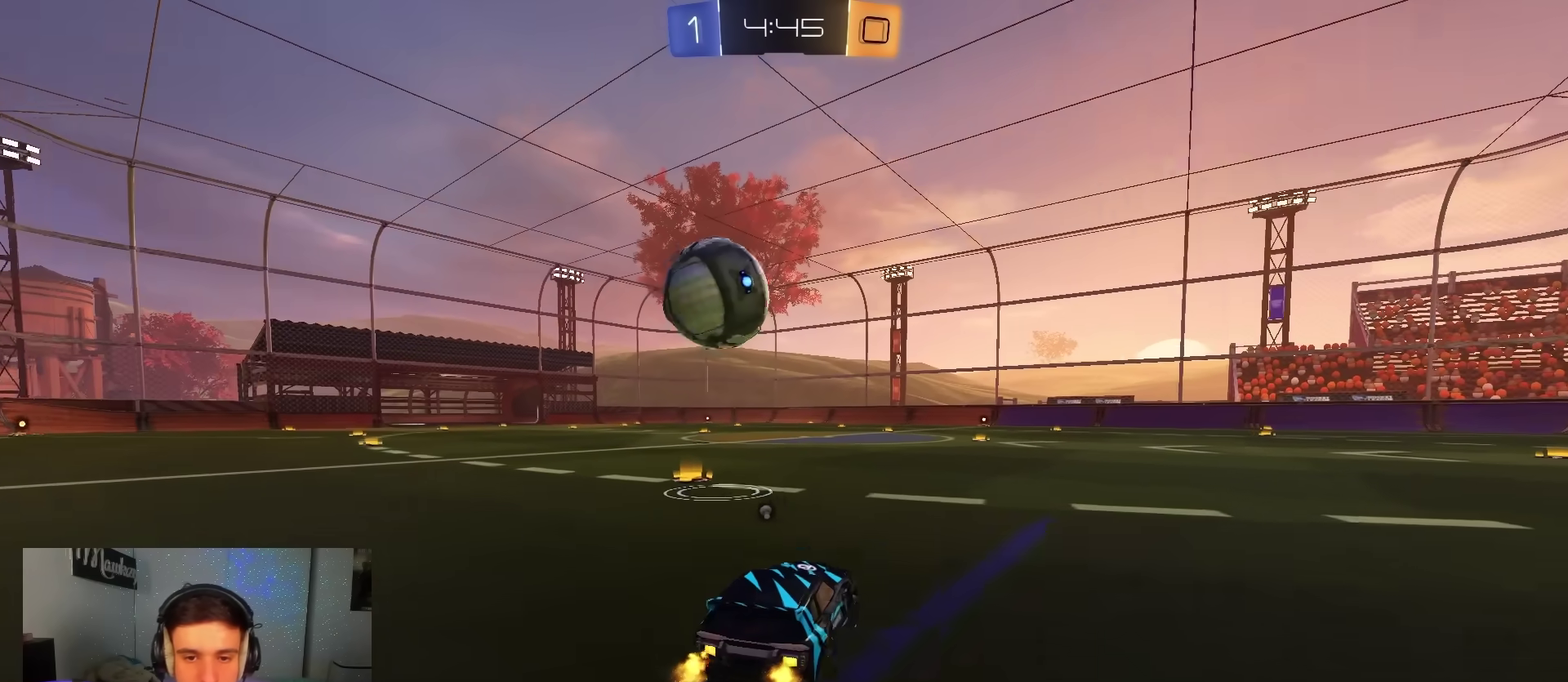
{"dt_ms": 500, "buttons": ["B", "R1"], "left_stick": "down", "right_stick": "center", "events": [[100, "X", "down"], [133, "left_stick", "down"], [183, "L2", "down"], [317, "R2", "up"], [350, "R1", "down"], [400, "X", "up"], [433, "A", "up"], [500, "L2", "up"]]}
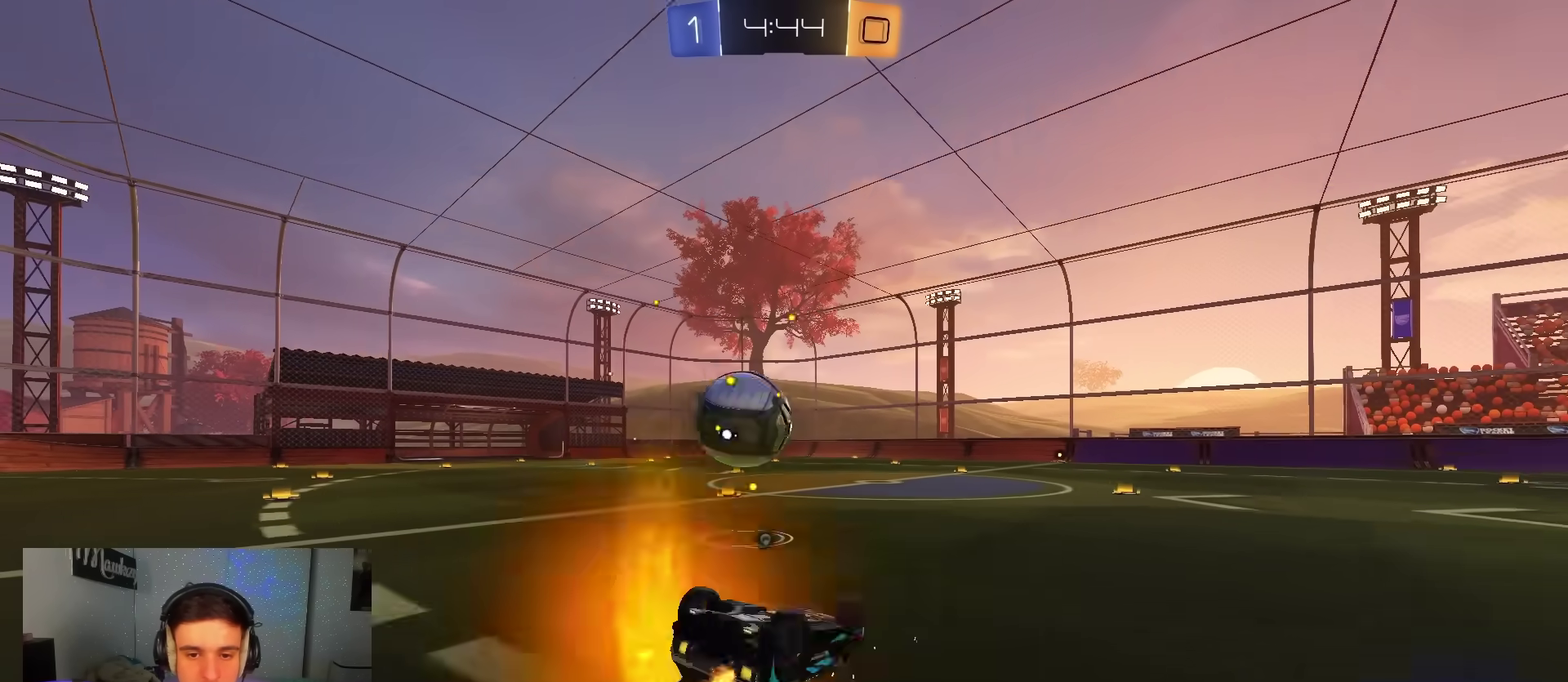
{"dt_ms": 500, "buttons": ["B", "R2"], "left_stick": "up", "right_stick": "center", "events": [[33, "left_stick", "down-left"], [317, "left_stick", "left"], [367, "R2", "down"], [367, "left_stick", "up-left"], [400, "R1", "up"], [433, "left_stick", "up"]]}
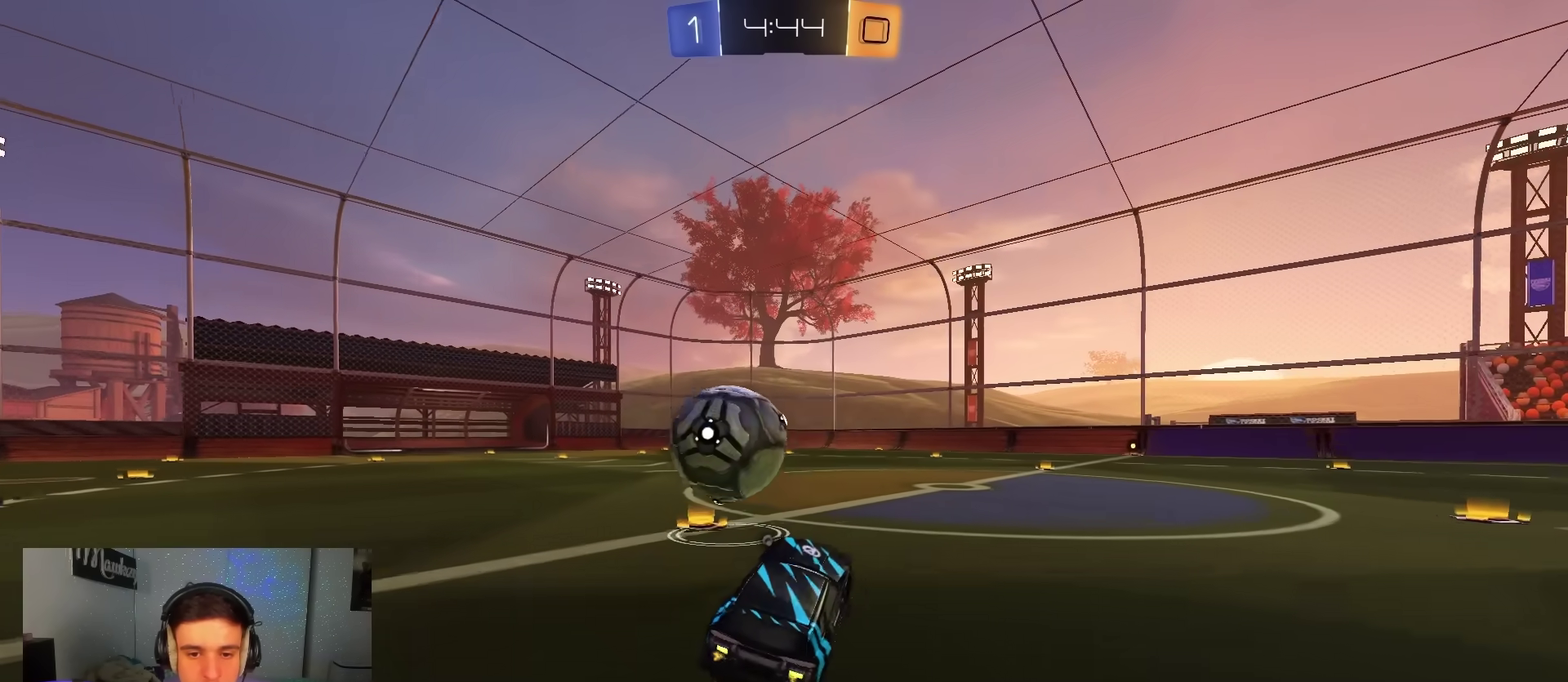
{"dt_ms": 300, "buttons": ["R2"], "left_stick": "center", "right_stick": "center", "events": [[17, "left_stick", "center"], [83, "left_stick", "left"], [150, "B", "up"], [183, "left_stick", "center"]]}
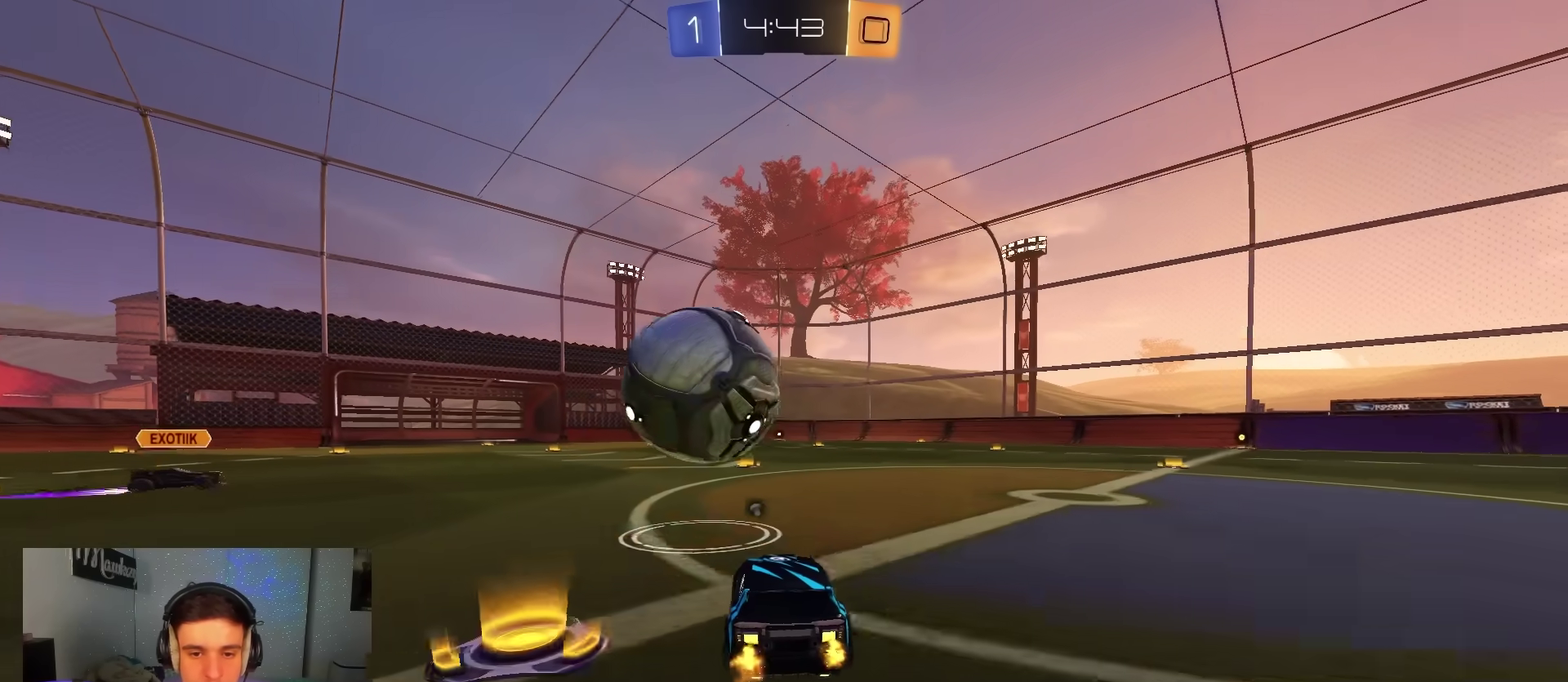
{"dt_ms": 900, "buttons": ["R1"], "left_stick": "down-right", "right_stick": "center", "events": [[250, "R2", "up"], [317, "R2", "down"], [400, "left_stick", "left"], [417, "B", "down"], [500, "A", "down"], [533, "R2", "up"], [533, "left_stick", "down-right"], [550, "L2", "down"], [550, "R1", "down"], [583, "A", "up"], [583, "B", "up"], [600, "left_stick", "down-left"], [633, "A", "down"], [633, "B", "down"], [650, "X", "down"], [717, "L2", "up"], [783, "B", "up"], [783, "left_stick", "down"], [800, "X", "up"], [833, "A", "up"], [867, "left_stick", "down-right"]]}
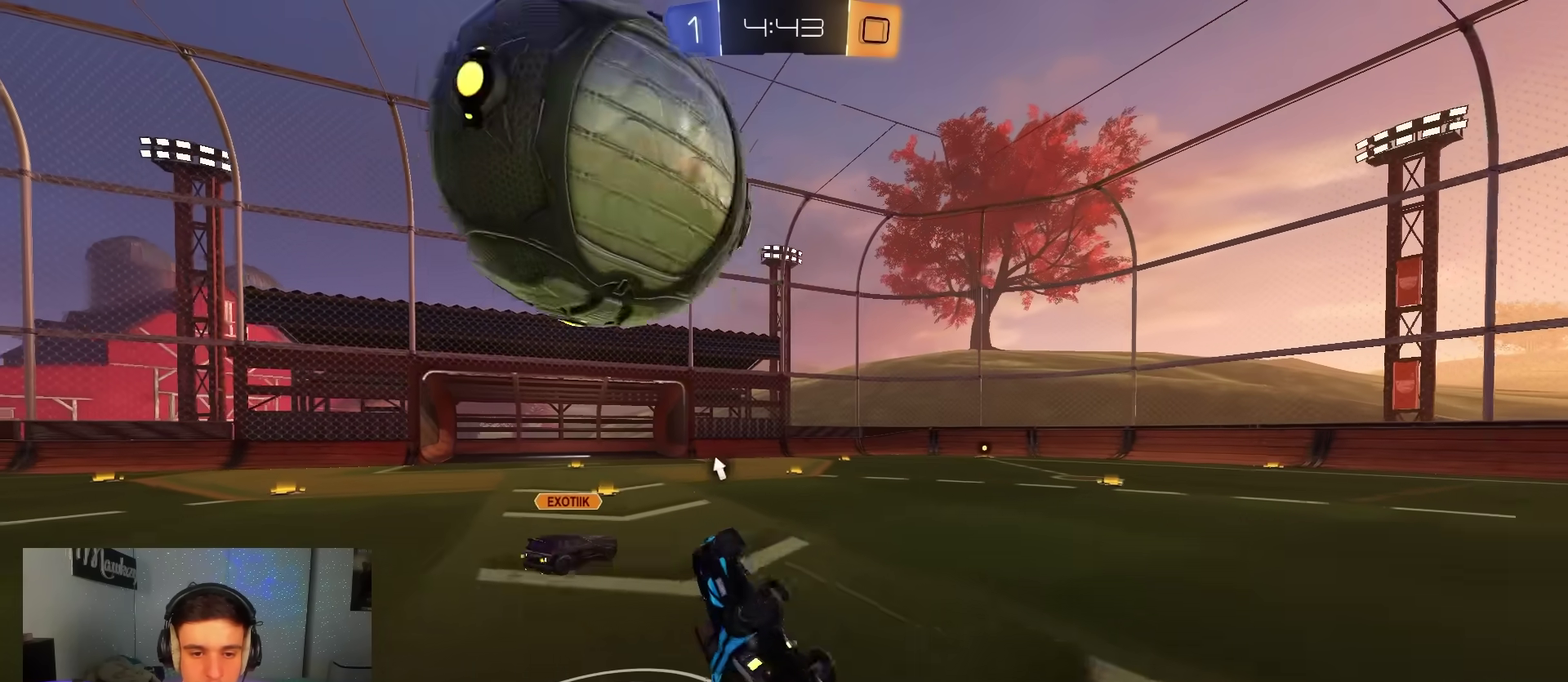
{"dt_ms": 300, "buttons": ["B", "R1"], "left_stick": "up", "right_stick": "center", "events": [[17, "R1", "up"], [67, "left_stick", "right"], [100, "R1", "down"], [117, "left_stick", "up-right"], [183, "B", "down"], [283, "left_stick", "up"]]}
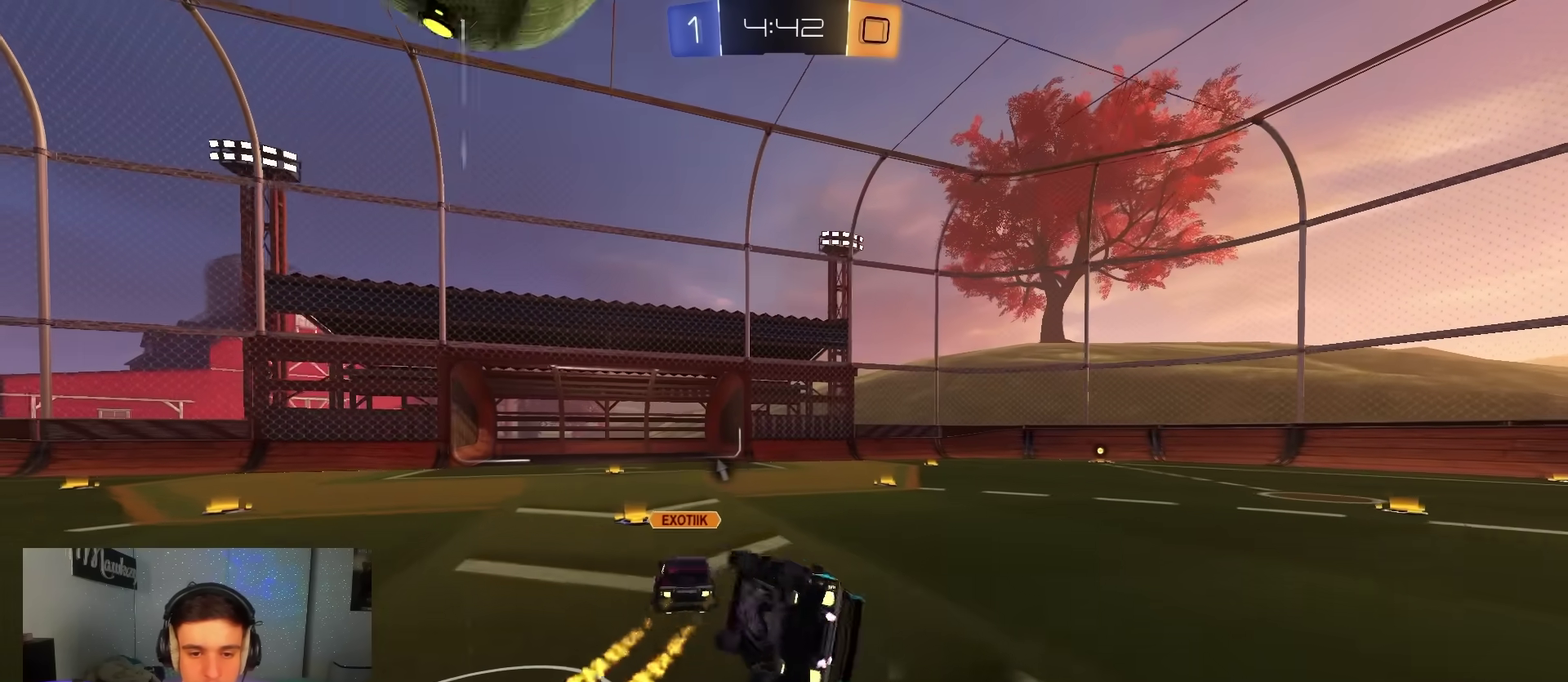
{"dt_ms": 600, "buttons": ["R2"], "left_stick": "left", "right_stick": "center", "events": [[33, "left_stick", "up-left"], [150, "left_stick", "up"], [250, "left_stick", "up-left"], [283, "B", "up"], [300, "left_stick", "left"], [317, "R1", "up"], [383, "L1", "down"], [417, "left_stick", "down-left"], [500, "R2", "down"], [517, "L1", "up"], [517, "left_stick", "left"]]}
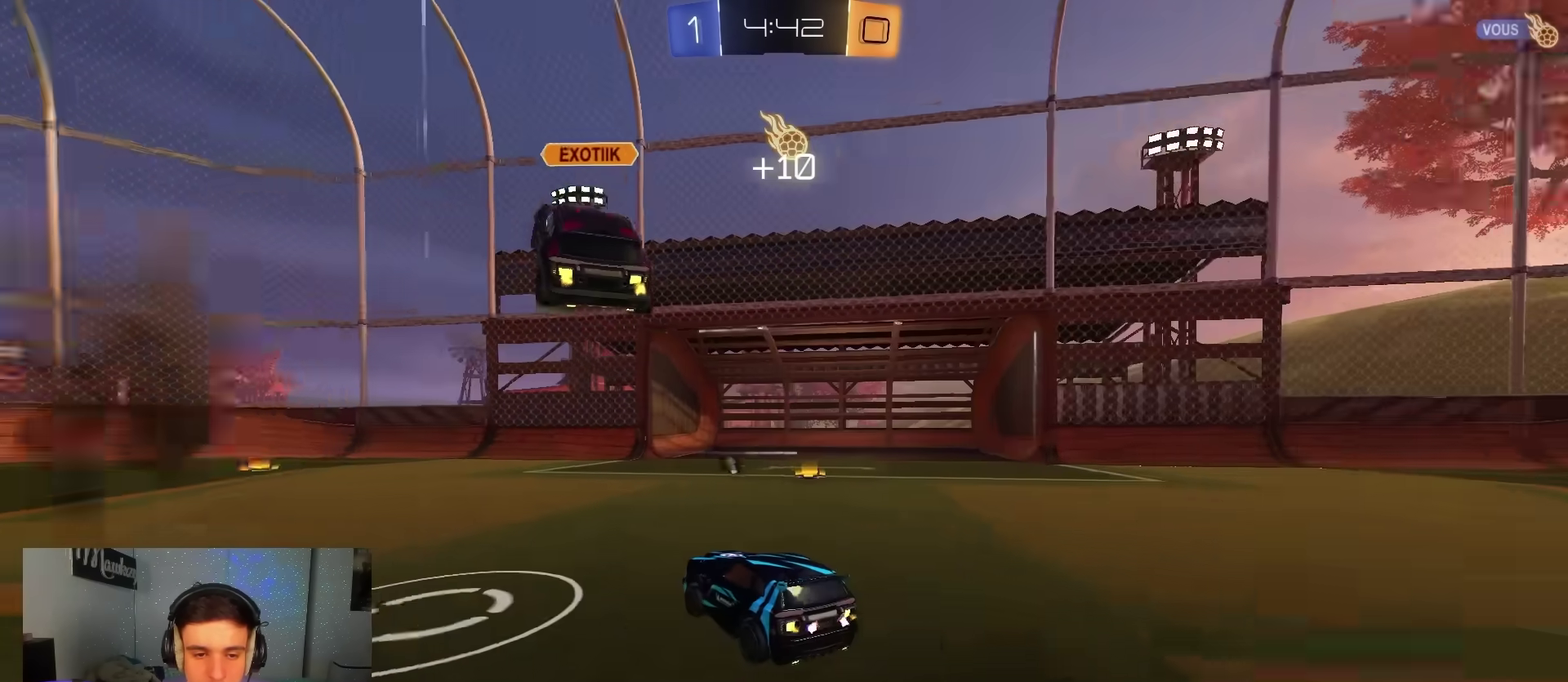
{"dt_ms": 400, "buttons": ["R2"], "left_stick": "left", "right_stick": "center", "events": [[217, "Y", "down"], [350, "Y", "up"]]}
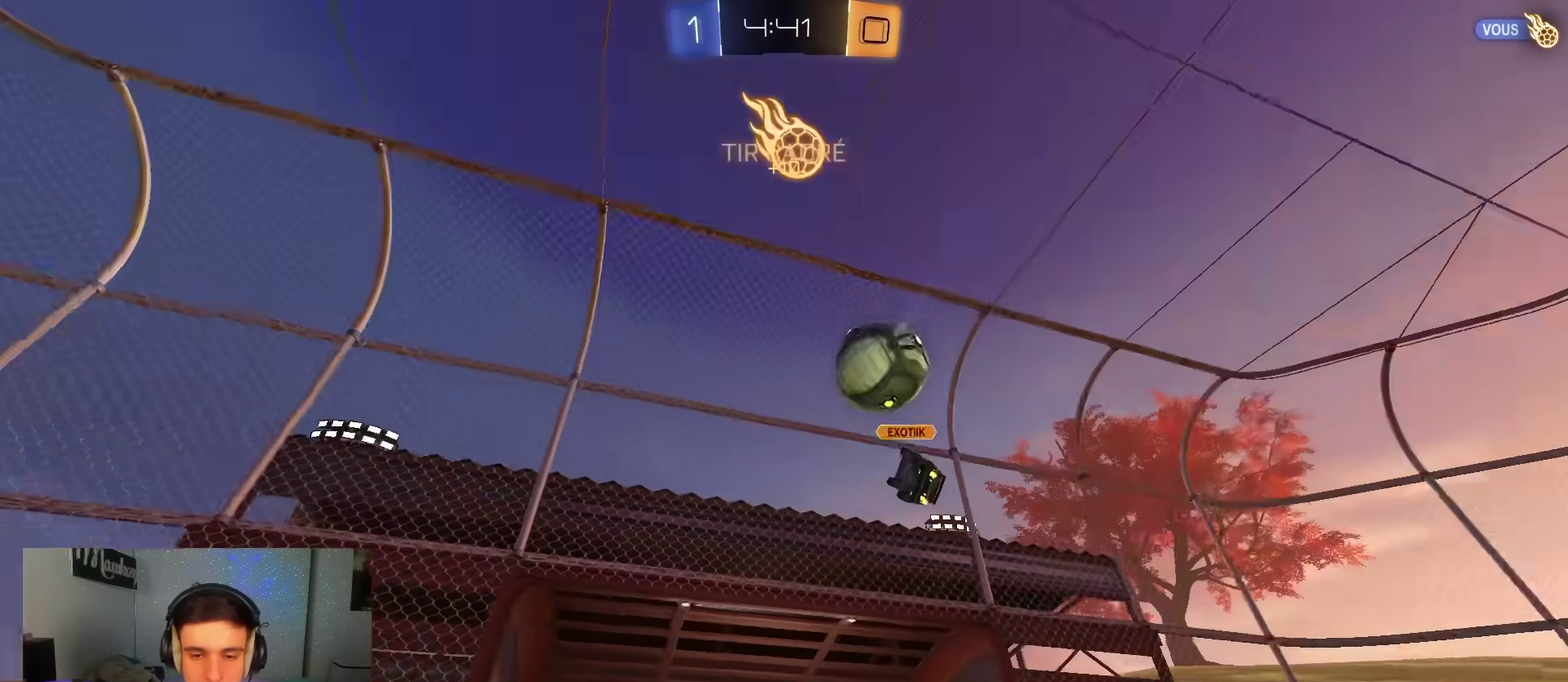
{"dt_ms": 500, "buttons": ["R2"], "left_stick": "left", "right_stick": "center", "events": [[183, "X", "down"], [317, "X", "up"]]}
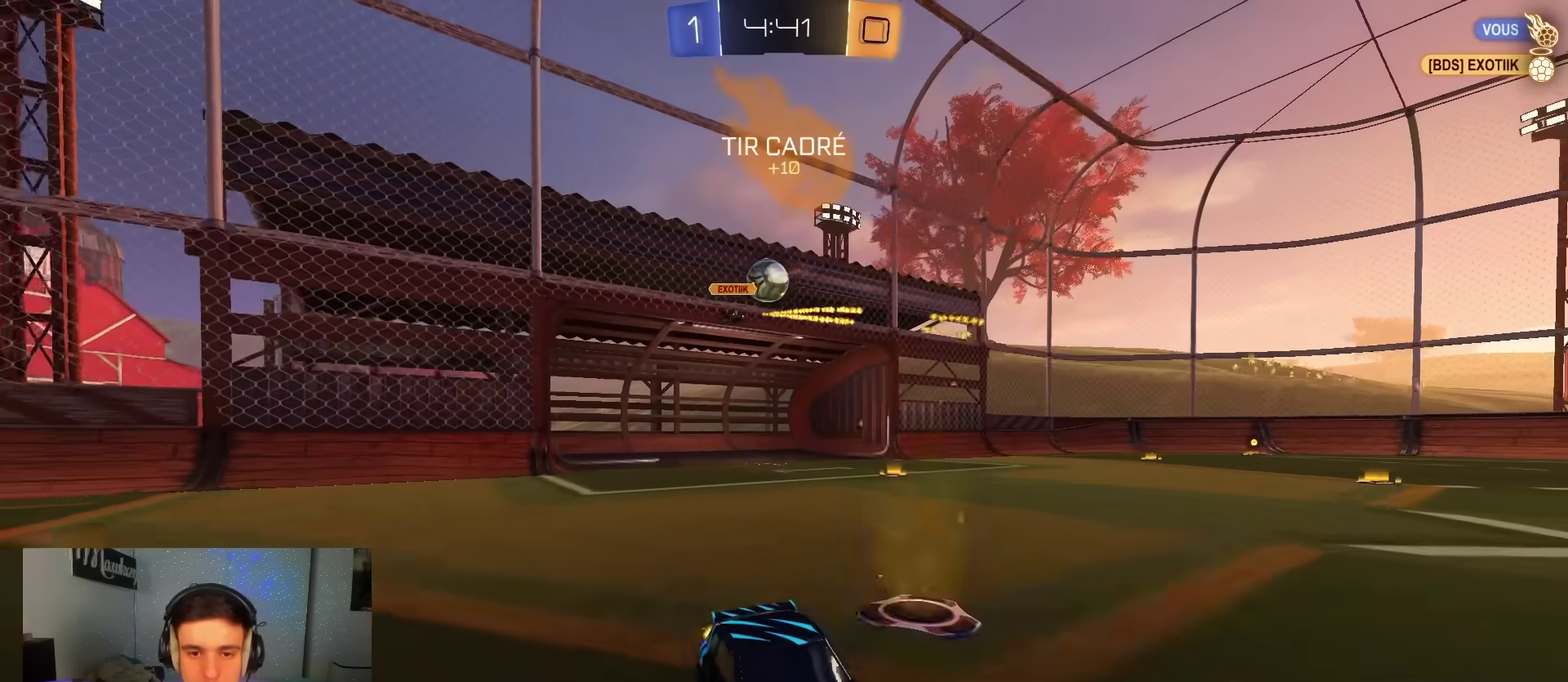
{"dt_ms": 700, "buttons": ["R2"], "left_stick": "left", "right_stick": "center", "events": []}
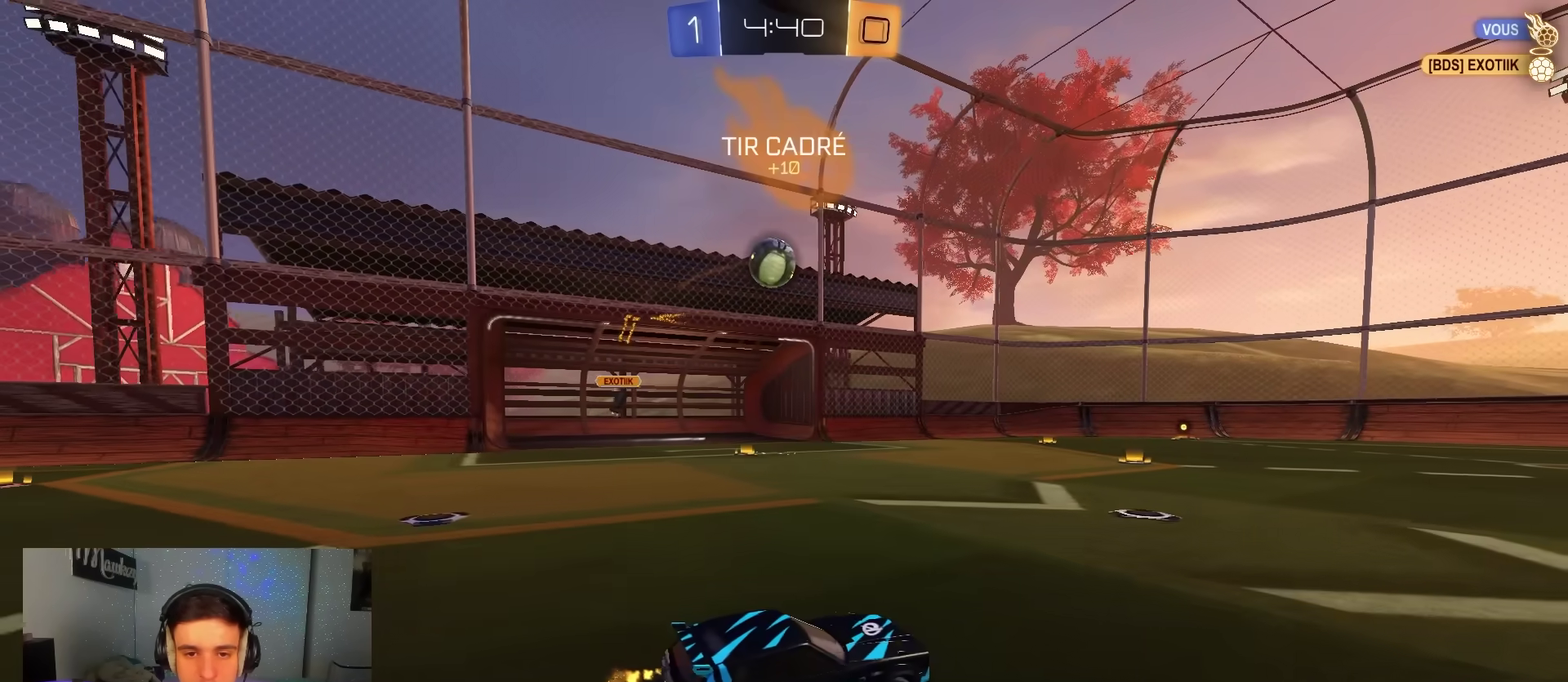
{"dt_ms": 300, "buttons": ["R2"], "left_stick": "left", "right_stick": "center", "events": [[17, "left_stick", "center"], [200, "left_stick", "left"]]}
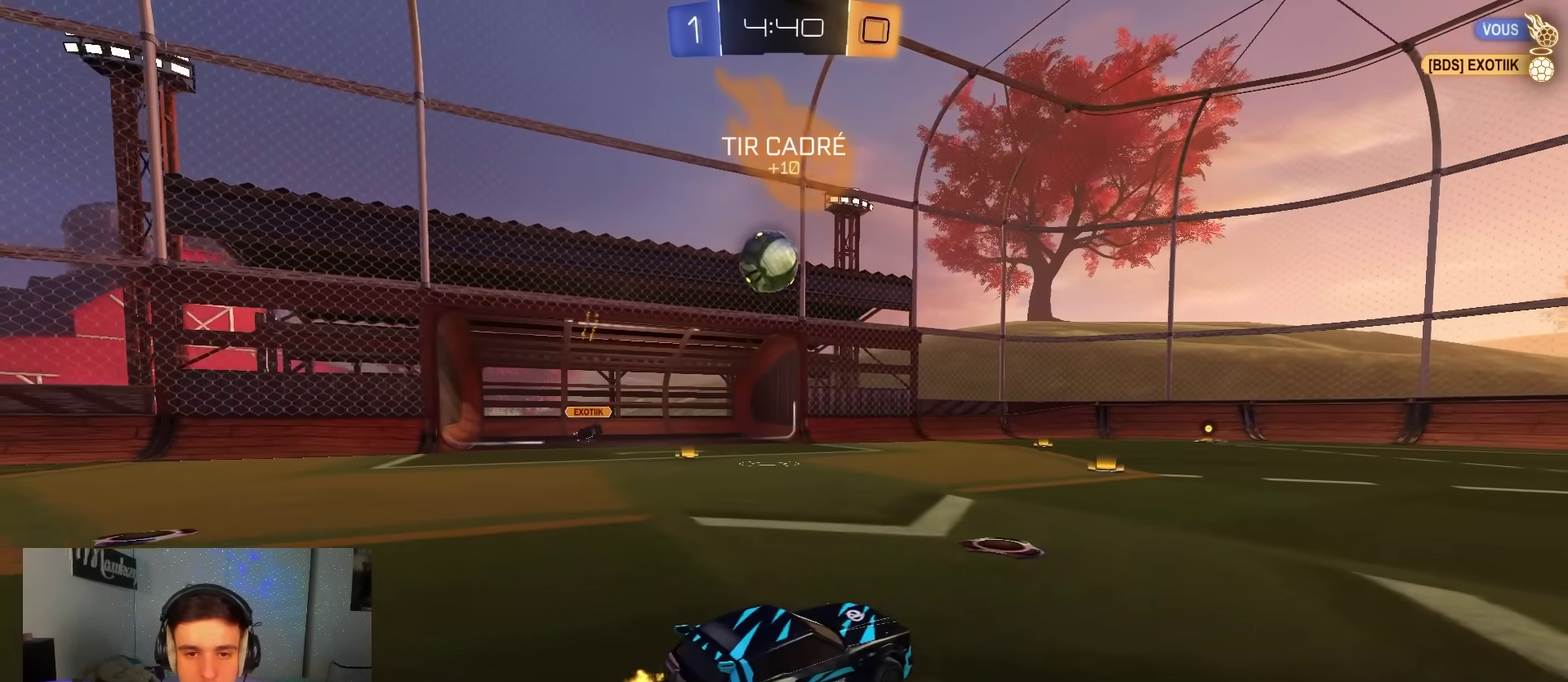
{"dt_ms": 600, "buttons": ["A", "B", "X", "R2", "L3"], "left_stick": "up-left", "right_stick": "center"}
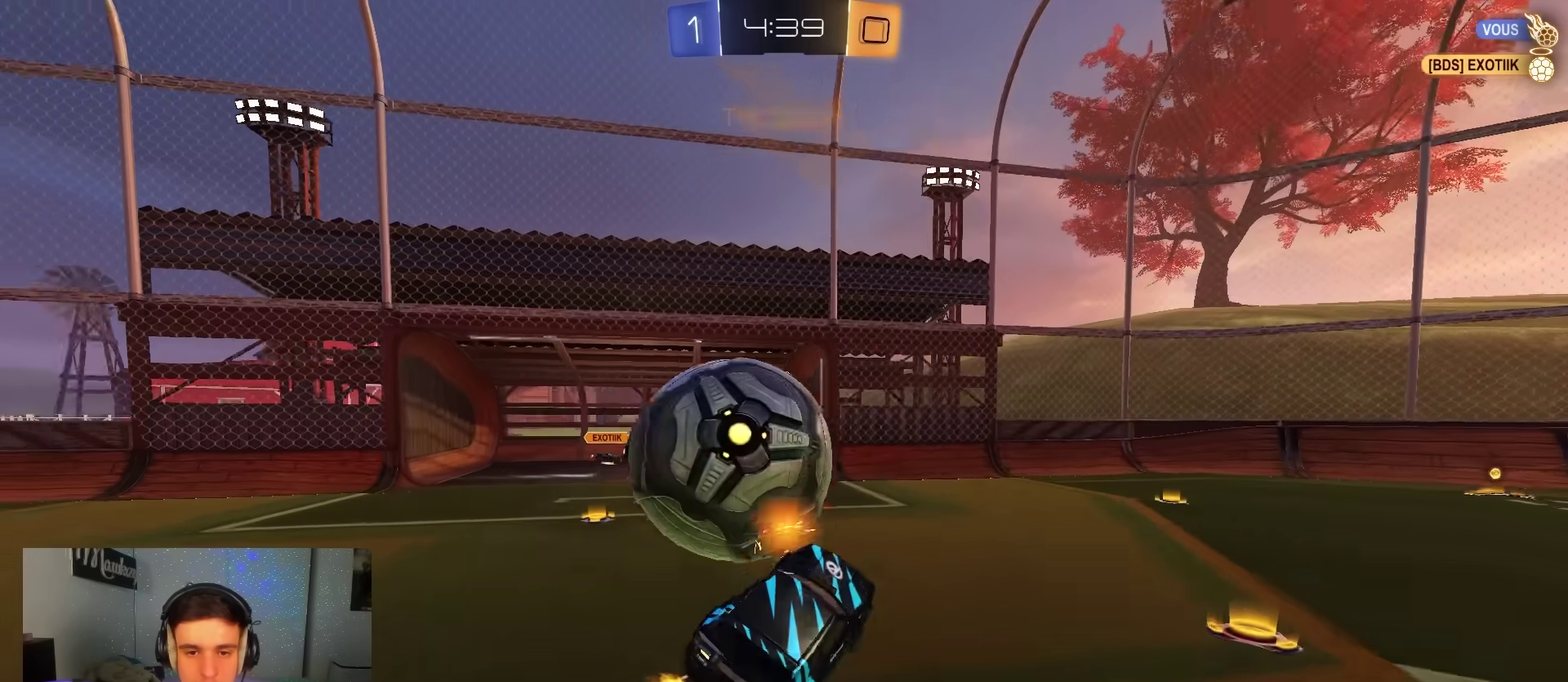
{"dt_ms": 400, "buttons": ["R1"], "left_stick": "center", "right_stick": "center"}
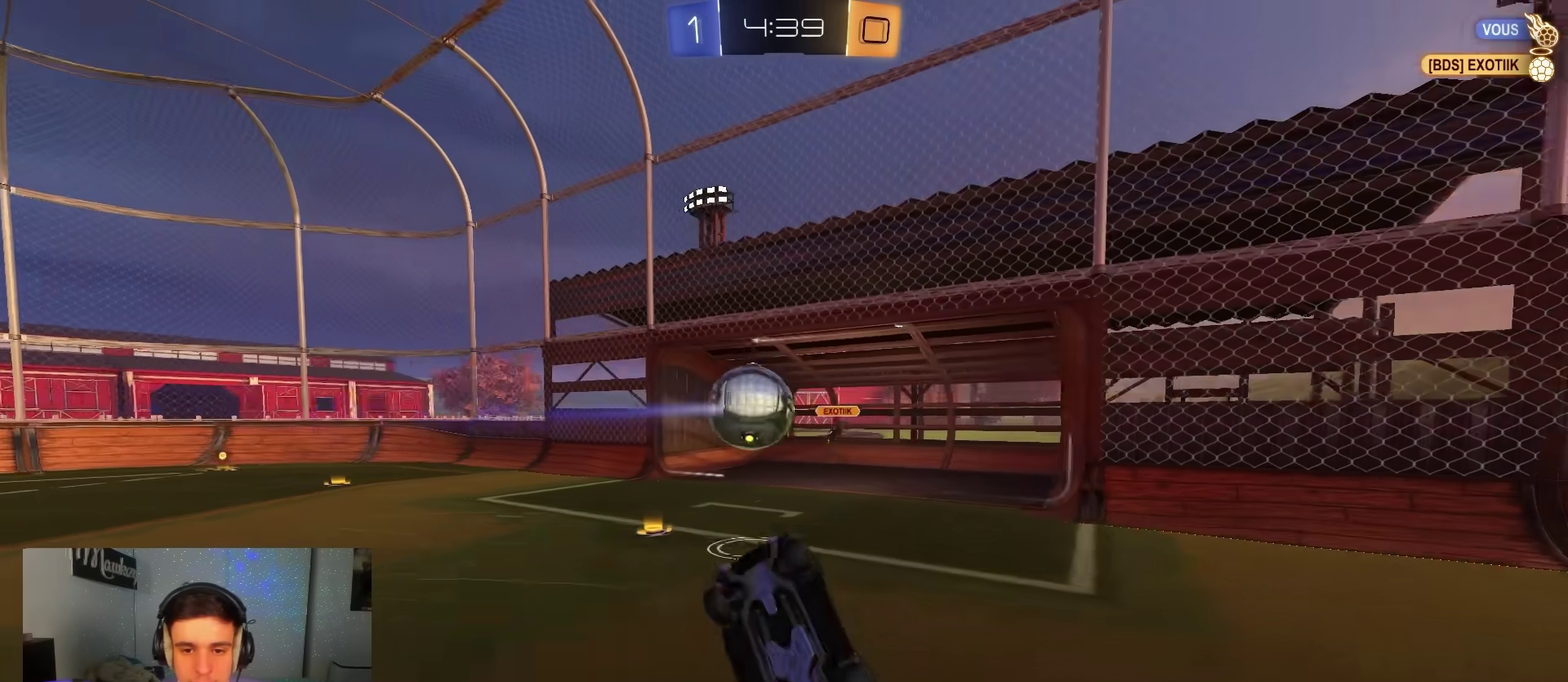
{"dt_ms": 500, "buttons": ["L2"], "left_stick": "up", "right_stick": "center", "events": [[167, "left_stick", "up-right"], [267, "left_stick", "up"], [300, "L2", "down"], [500, "R1", "up"]]}
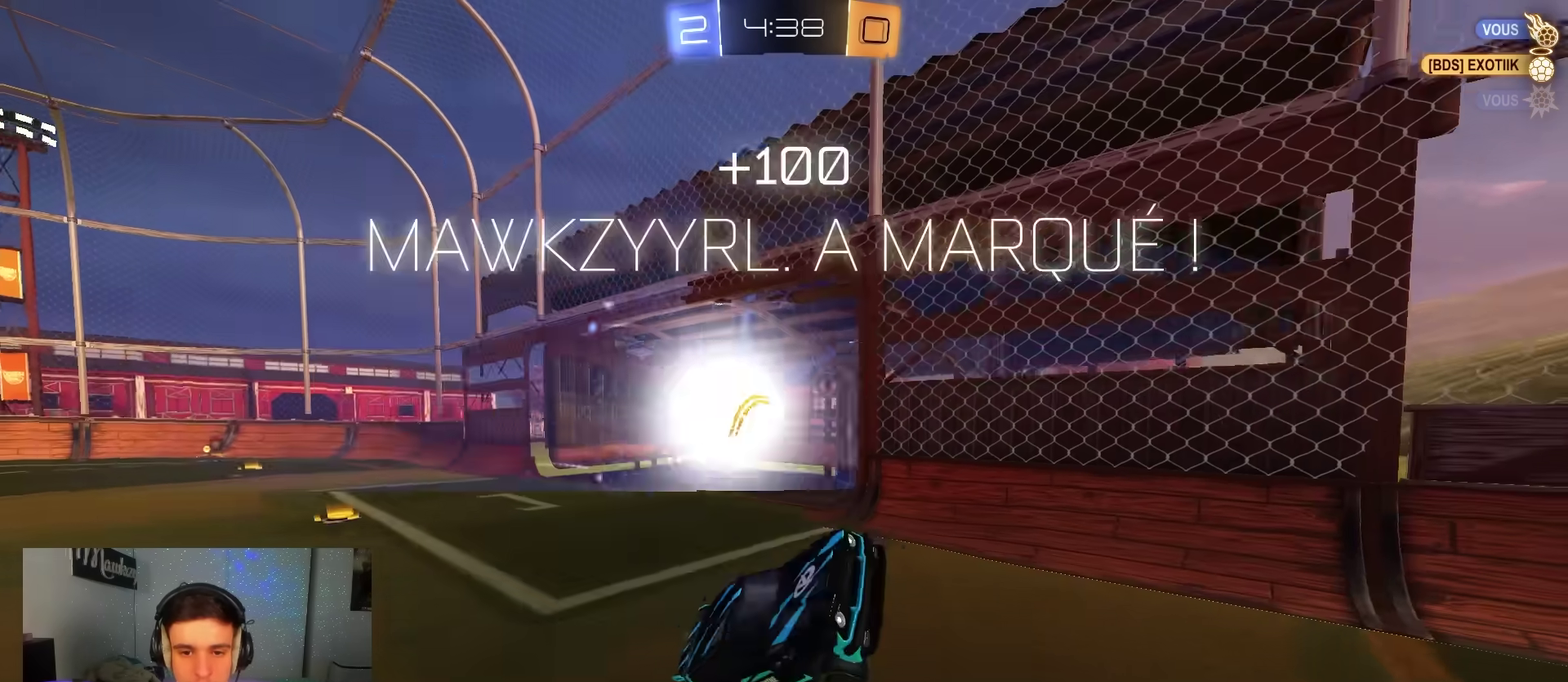
{"dt_ms": 400, "buttons": ["R2", "SELECT"], "left_stick": "center", "right_stick": "center", "events": [[300, "L2", "up"], [317, "R2", "down"], [317, "left_stick", "center"], [350, "SELECT", "down"]]}
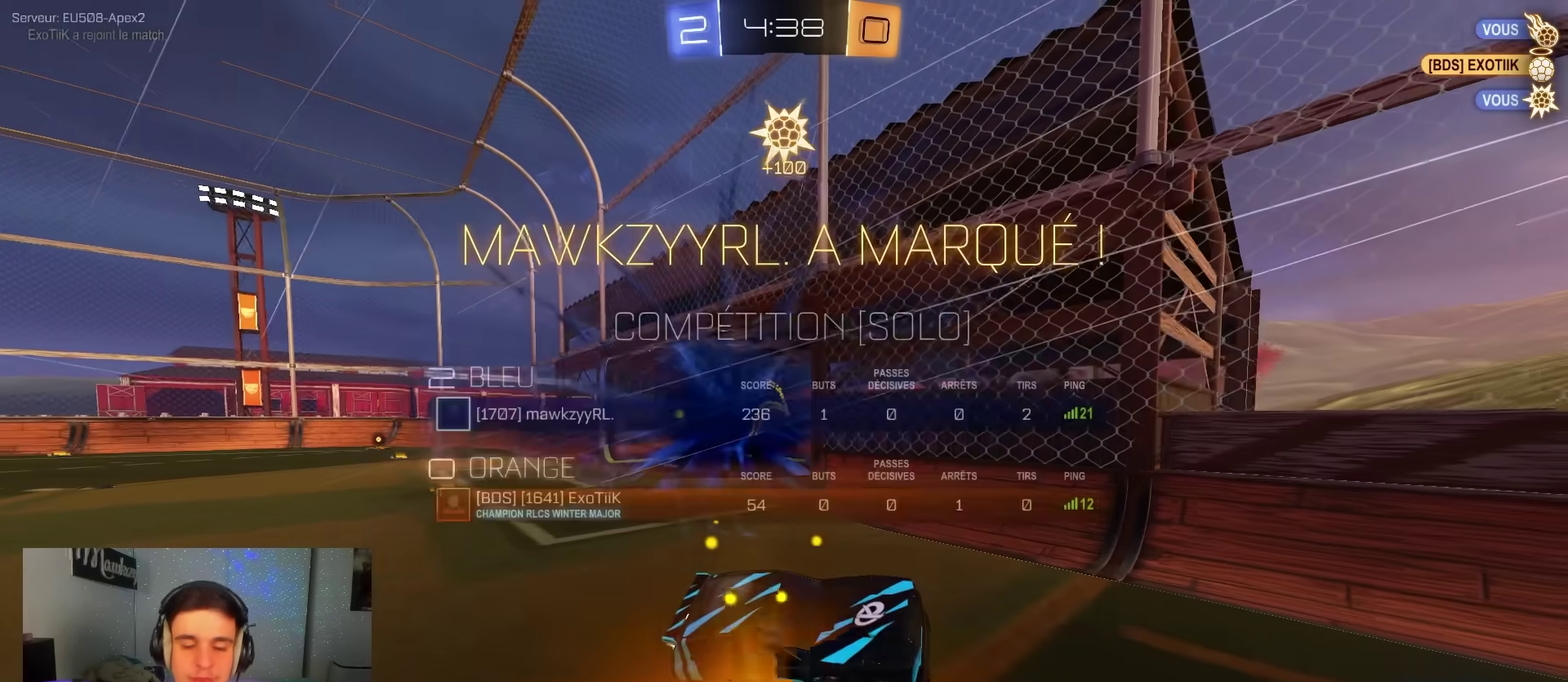
{"dt_ms": 600, "buttons": ["R2"], "left_stick": "down-left", "right_stick": "center", "events": [[67, "SELECT", "up"], [250, "left_stick", "left"], [317, "Y", "down"], [400, "Y", "up"], [483, "left_stick", "down-left"]]}
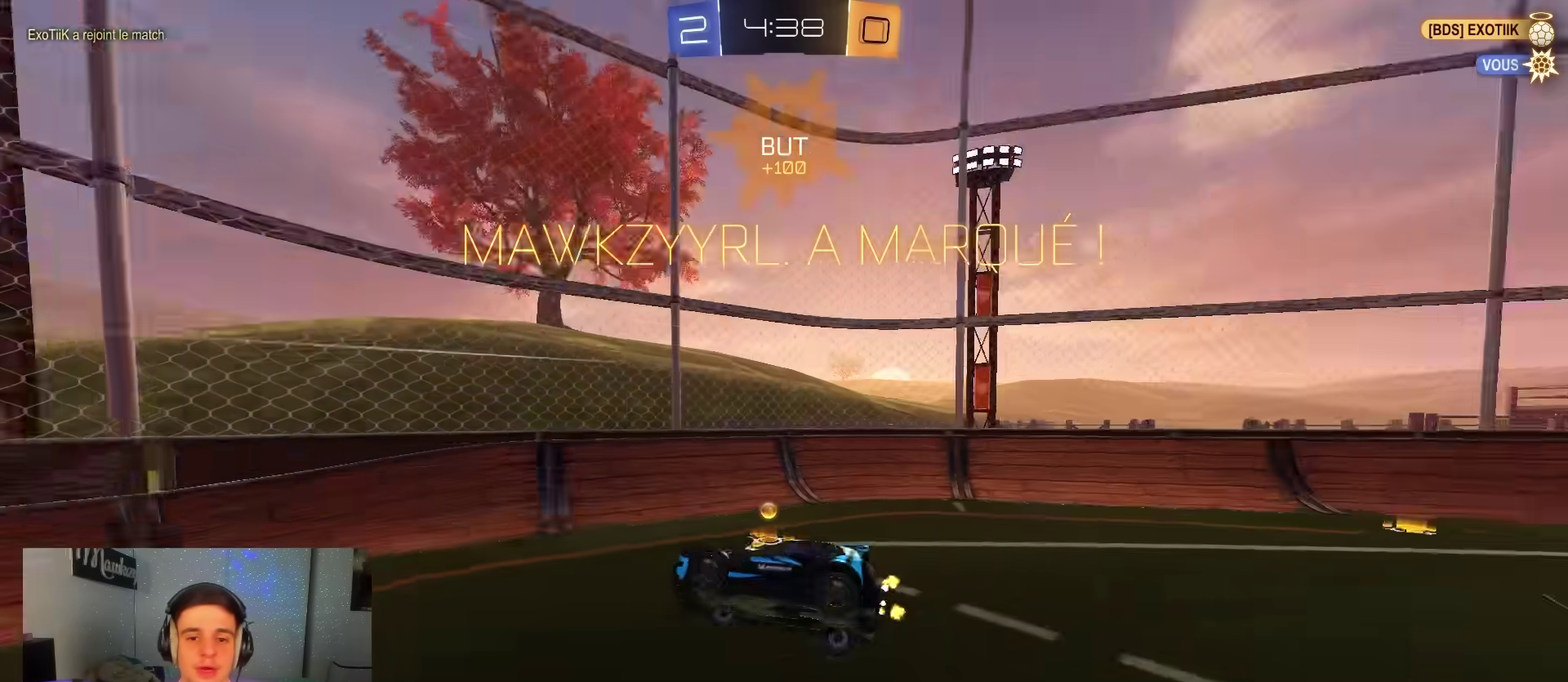
{"dt_ms": 600, "buttons": ["B", "L1", "R2"], "left_stick": "center", "right_stick": "center", "events": [[33, "R2", "up"], [150, "left_stick", "left"], [250, "R2", "down"], [250, "left_stick", "up-left"], [350, "L1", "down"], [433, "L1", "up"], [517, "L1", "down"], [533, "left_stick", "up"], [600, "B", "down"], [600, "left_stick", "center"]]}